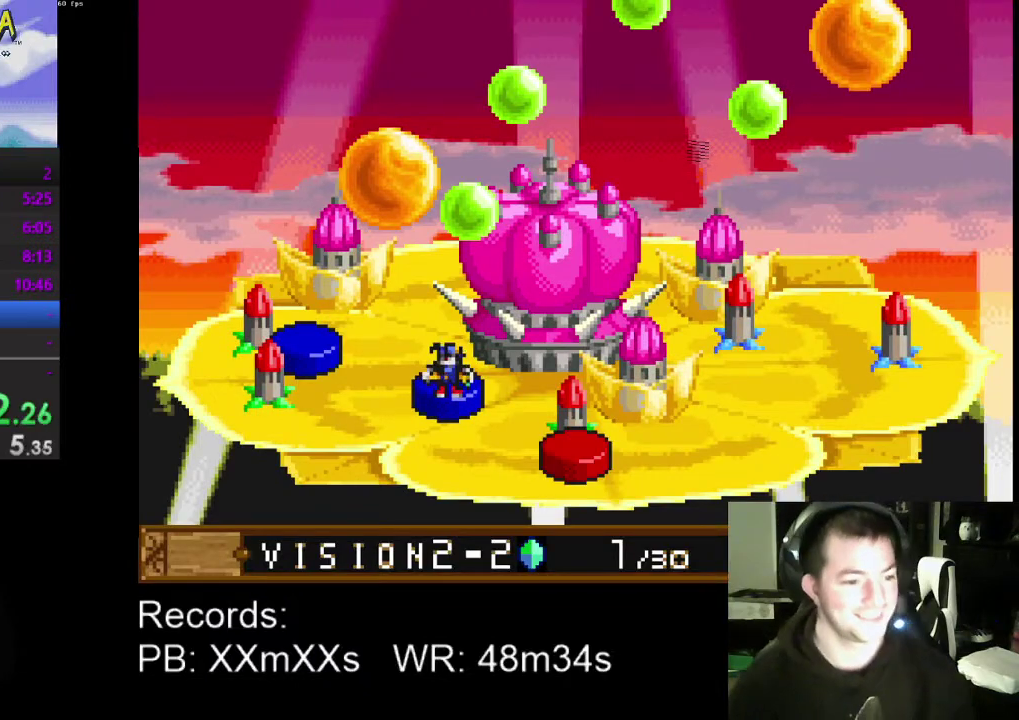
Gameplay with a controller (Xbox layout); each line is a JSON object with the inputs held at the frame after it. "events" lists button and stick changes between this image and that frame as [ms after this image, input, new state], when the widget could be followed in between. Not read: L3 R3 right_stick.
{"buttons": ["DPAD_RIGHT"], "left_stick": "center", "events": [[100, "DPAD_RIGHT", "down"], [167, "DPAD_RIGHT", "up"], [300, "DPAD_RIGHT", "down"], [367, "DPAD_RIGHT", "up"], [467, "DPAD_RIGHT", "down"]]}
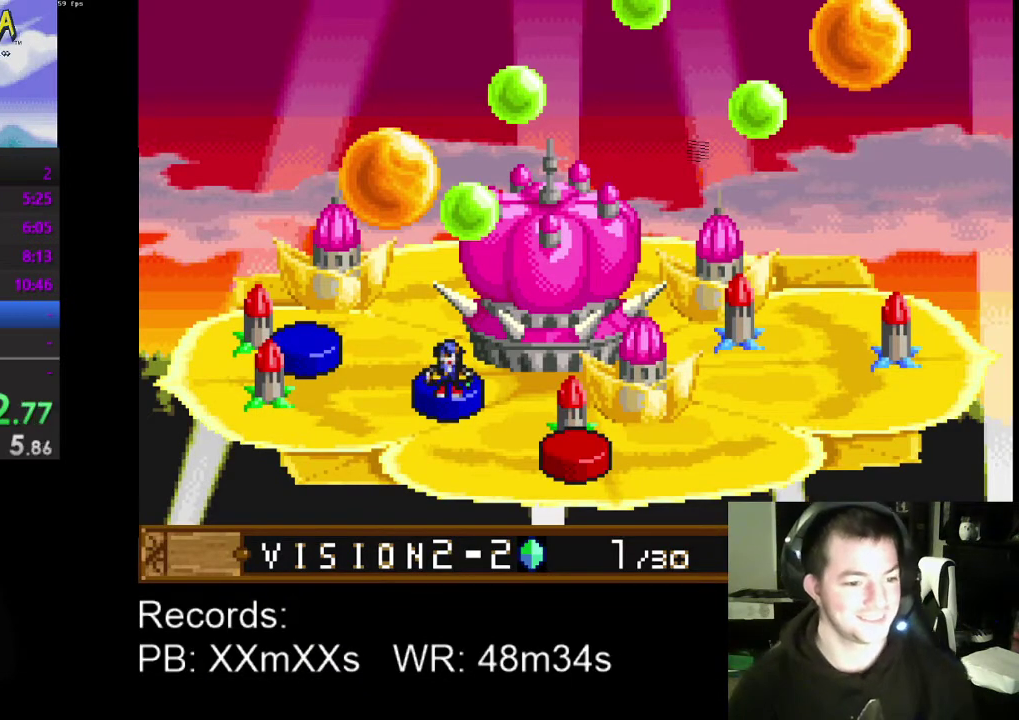
{"buttons": [], "left_stick": "center", "events": [[67, "DPAD_RIGHT", "up"], [167, "DPAD_RIGHT", "down"], [233, "DPAD_RIGHT", "up"], [367, "DPAD_RIGHT", "down"], [433, "DPAD_RIGHT", "up"]]}
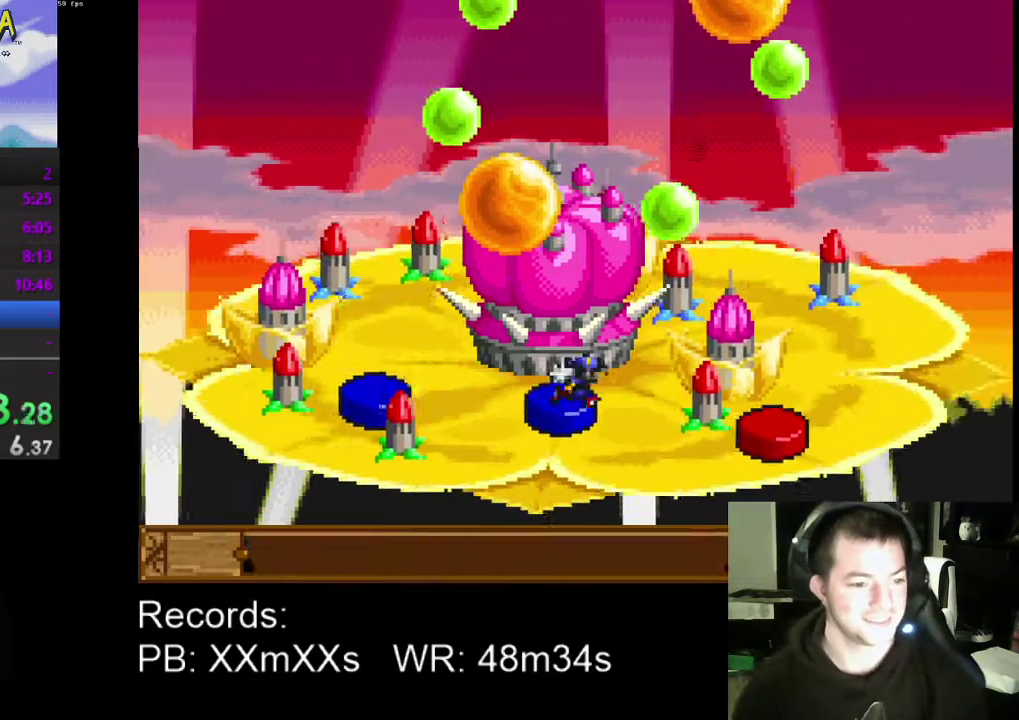
{"buttons": [], "left_stick": "center", "events": [[33, "DPAD_RIGHT", "down"], [133, "DPAD_RIGHT", "up"]]}
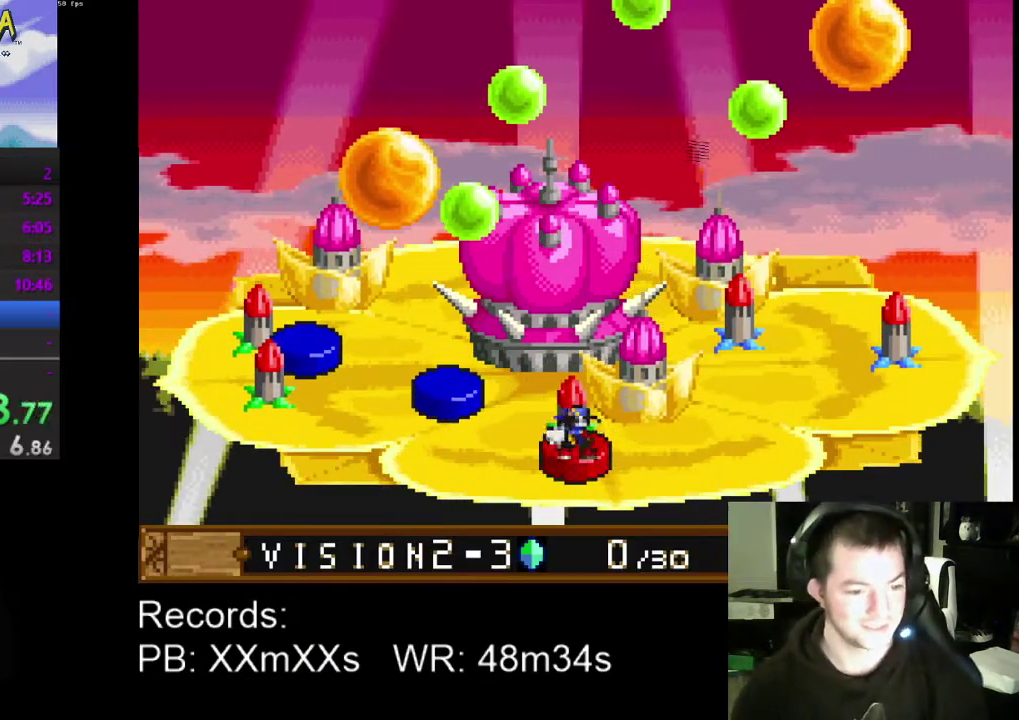
{"buttons": [], "left_stick": "center", "events": [[67, "A", "down"], [167, "A", "up"], [233, "A", "down"], [333, "A", "up"], [400, "A", "down"], [500, "A", "up"]]}
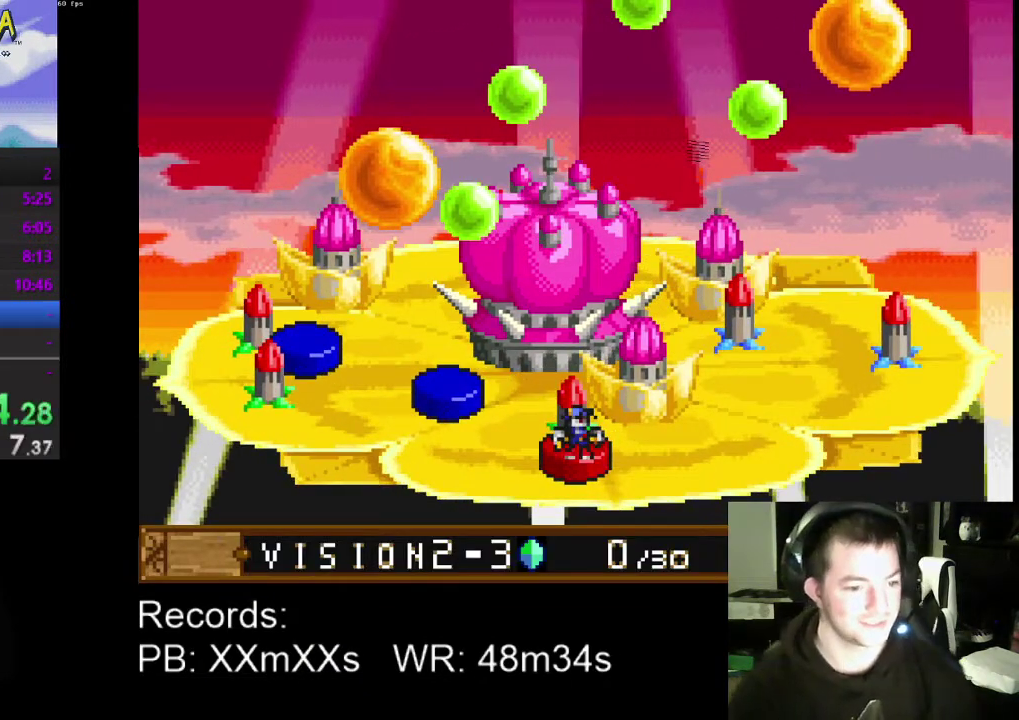
{"buttons": ["DPAD_RIGHT"], "left_stick": "center", "events": [[100, "A", "down"], [200, "A", "up"], [433, "DPAD_RIGHT", "down"]]}
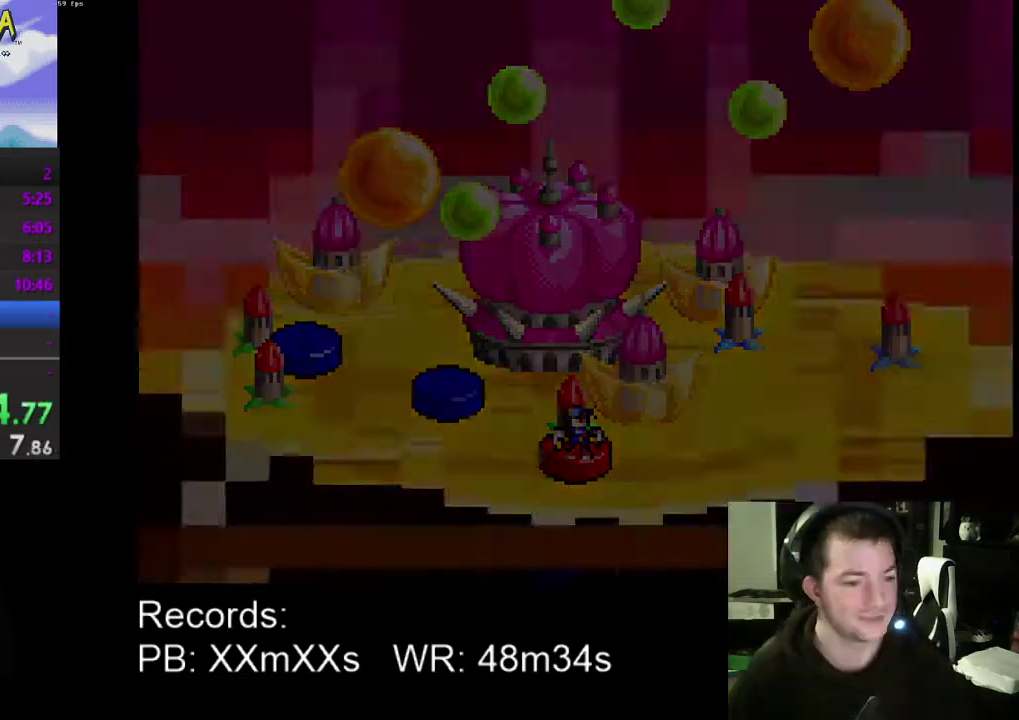
{"buttons": [], "left_stick": "center", "events": [[333, "DPAD_RIGHT", "up"]]}
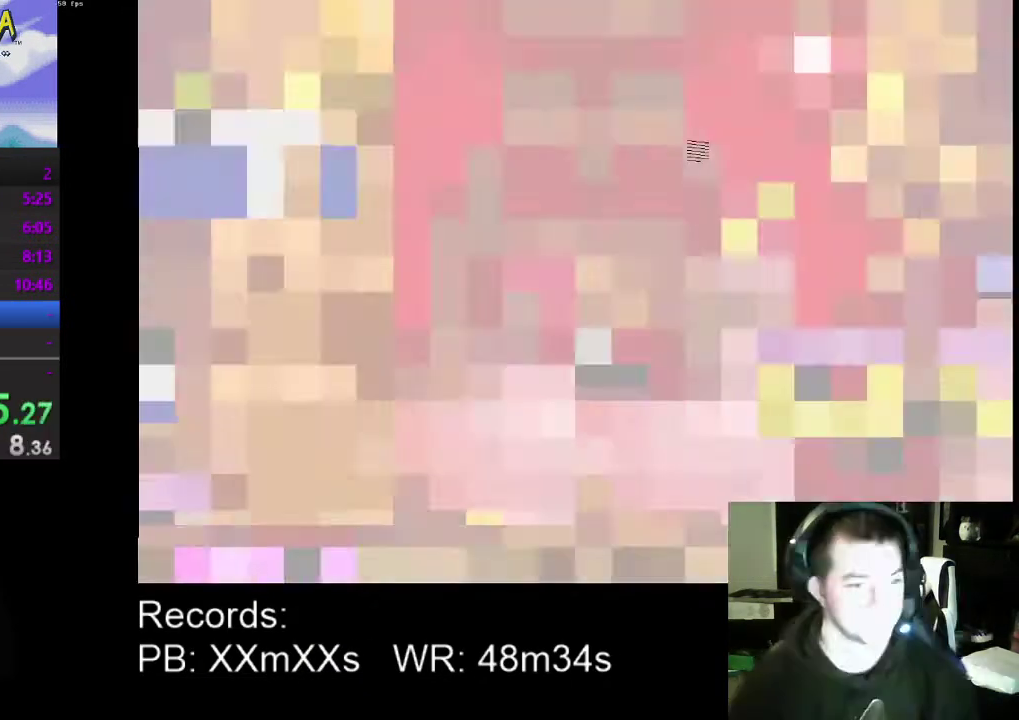
{"buttons": ["DPAD_RIGHT"], "left_stick": "center", "events": [[367, "DPAD_RIGHT", "down"]]}
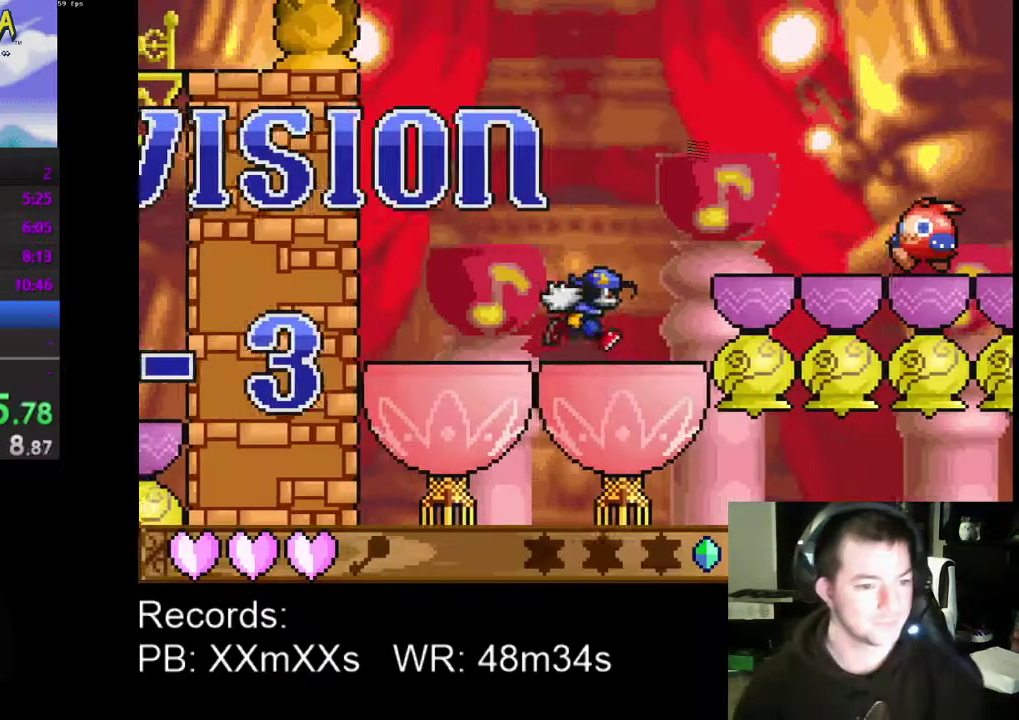
{"buttons": ["DPAD_RIGHT"], "left_stick": "center", "events": [[167, "A", "down"], [233, "A", "up"]]}
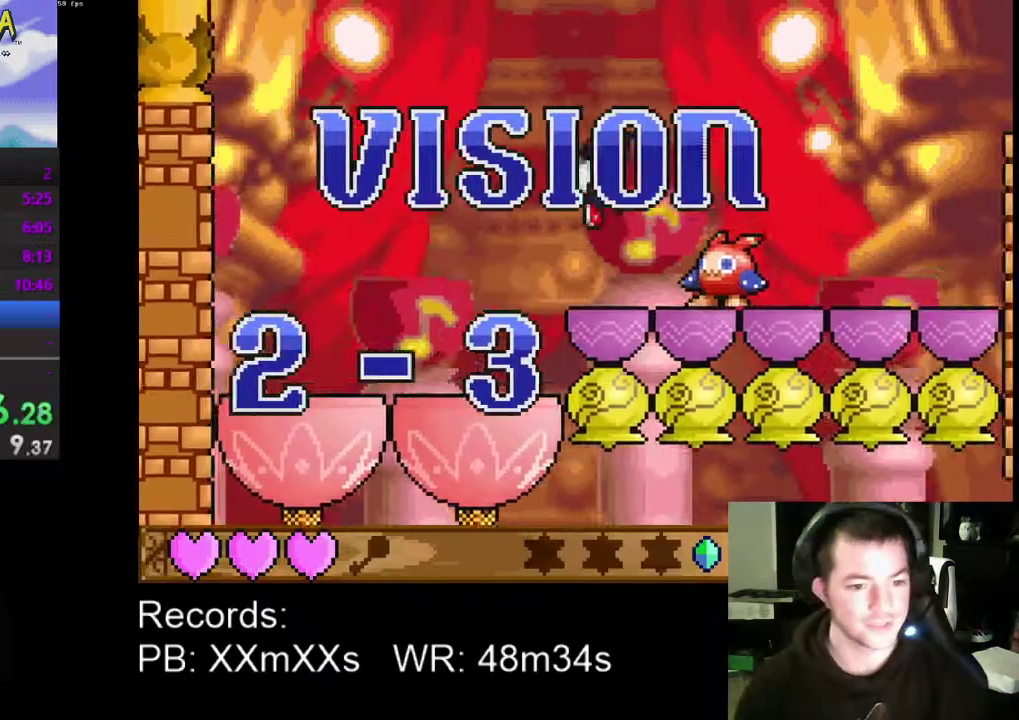
{"buttons": ["DPAD_RIGHT"], "left_stick": "center", "events": [[33, "R1", "down"], [167, "R1", "up"]]}
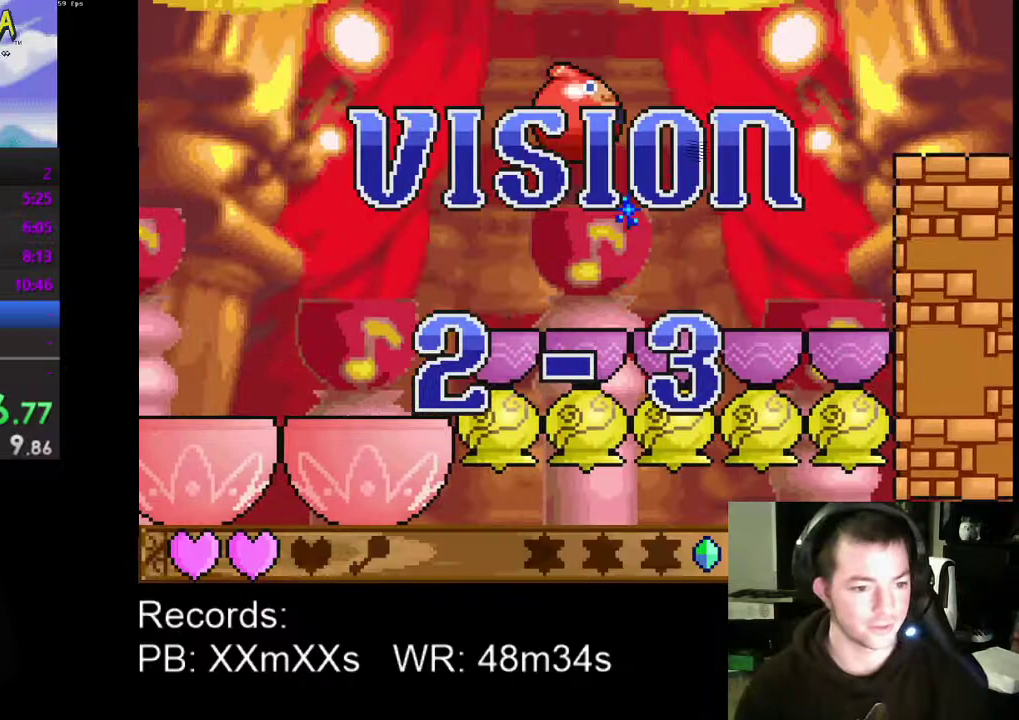
{"buttons": ["A", "DPAD_RIGHT"], "left_stick": "center", "events": [[400, "A", "down"]]}
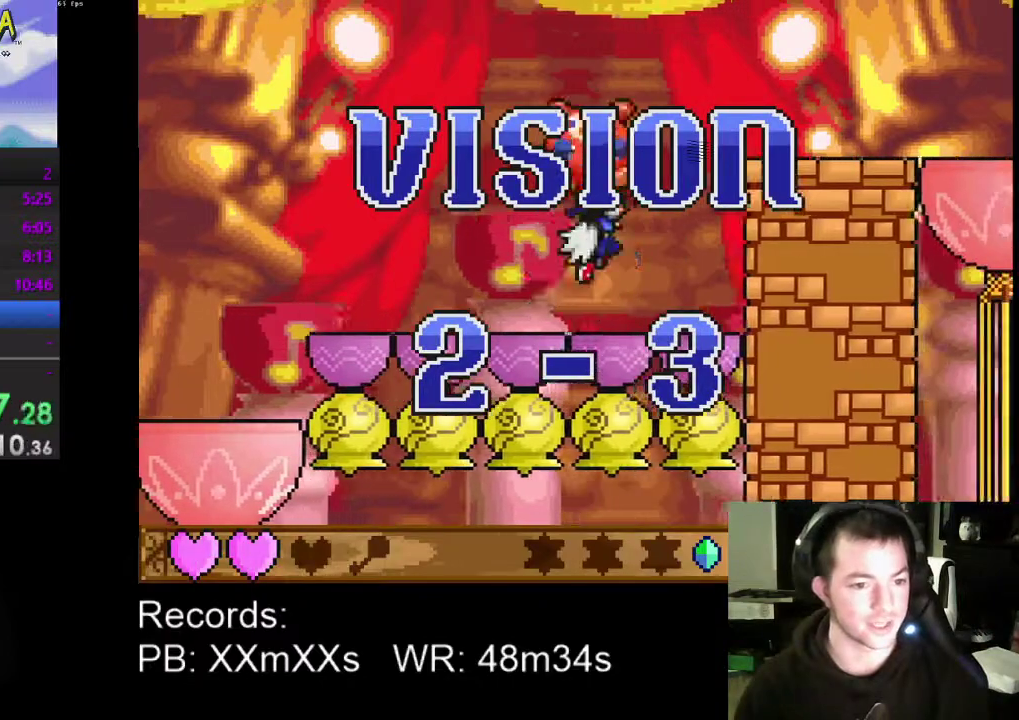
{"buttons": ["DPAD_RIGHT"], "left_stick": "center", "events": [[100, "A", "up"], [200, "A", "down"], [333, "A", "up"]]}
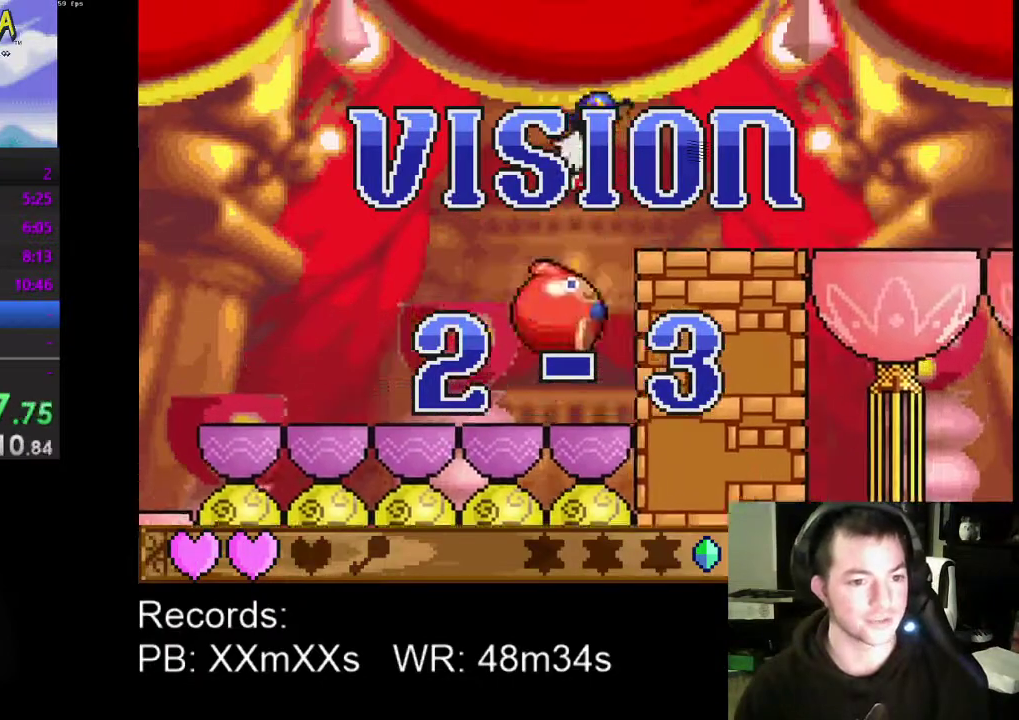
{"buttons": ["DPAD_RIGHT"], "left_stick": "center", "events": []}
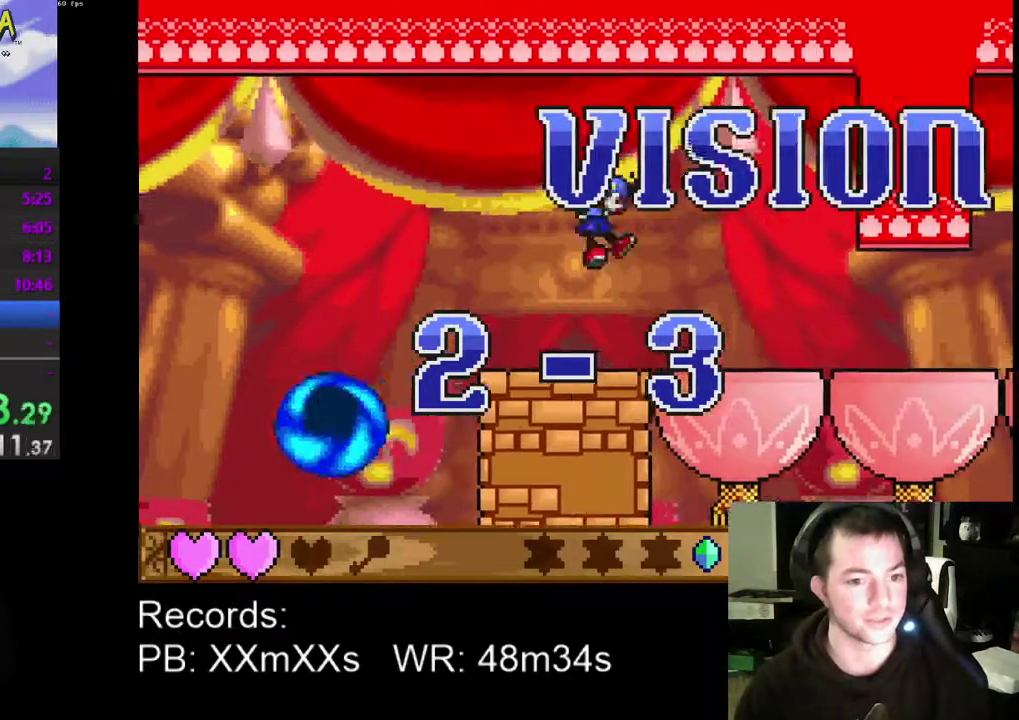
{"buttons": ["DPAD_RIGHT"], "left_stick": "center", "events": []}
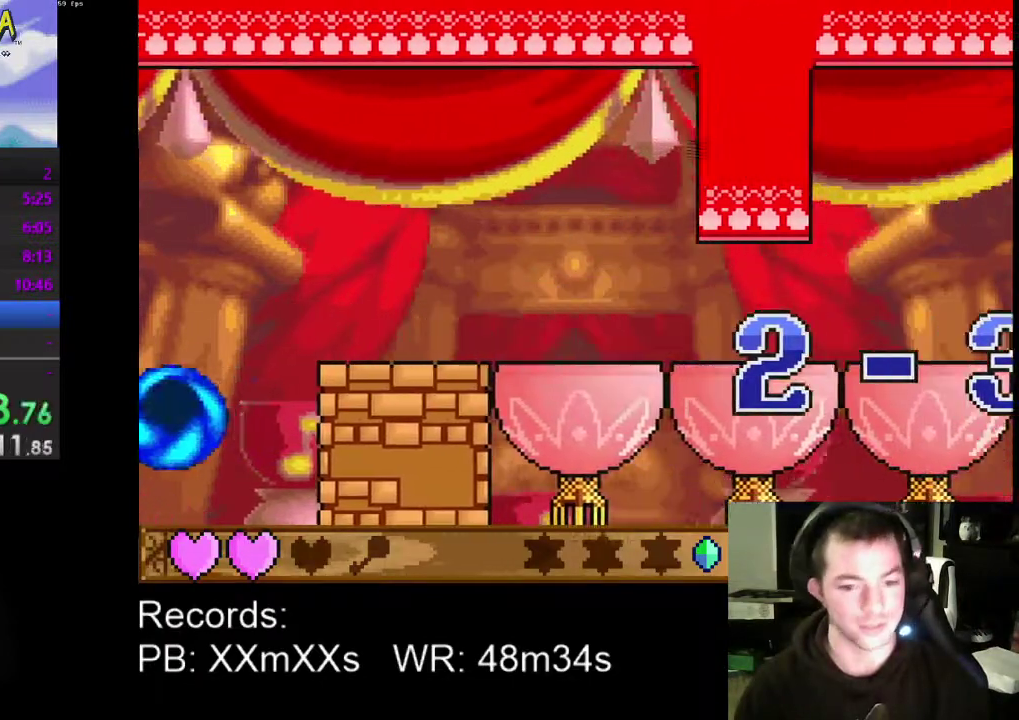
{"buttons": ["DPAD_RIGHT"], "left_stick": "center", "events": []}
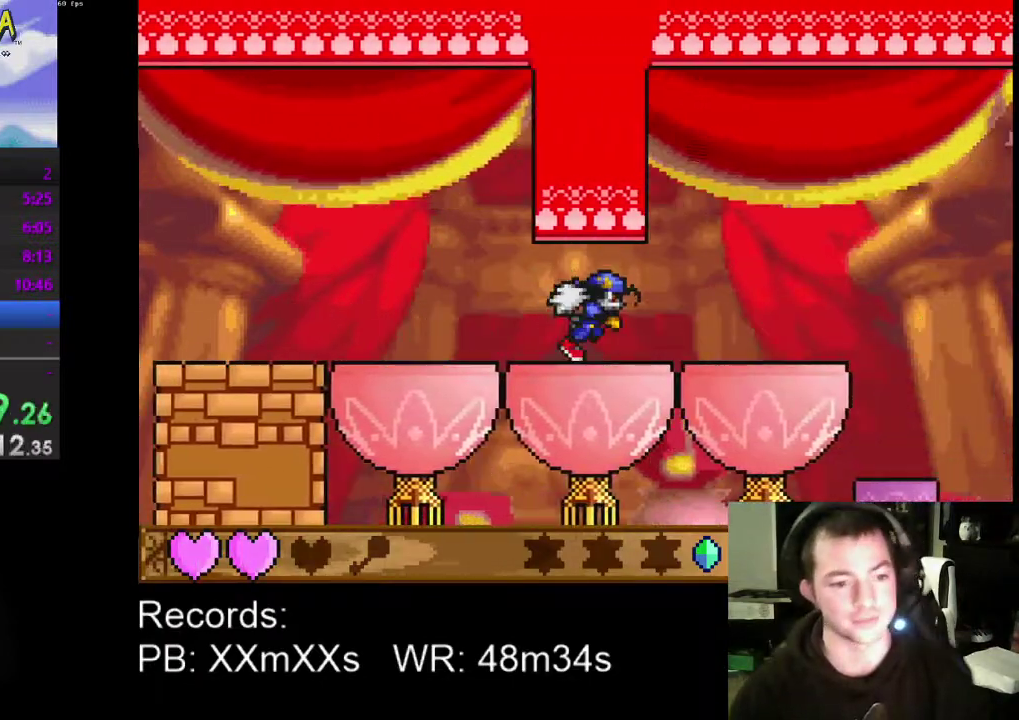
{"buttons": ["DPAD_RIGHT"], "left_stick": "center", "events": []}
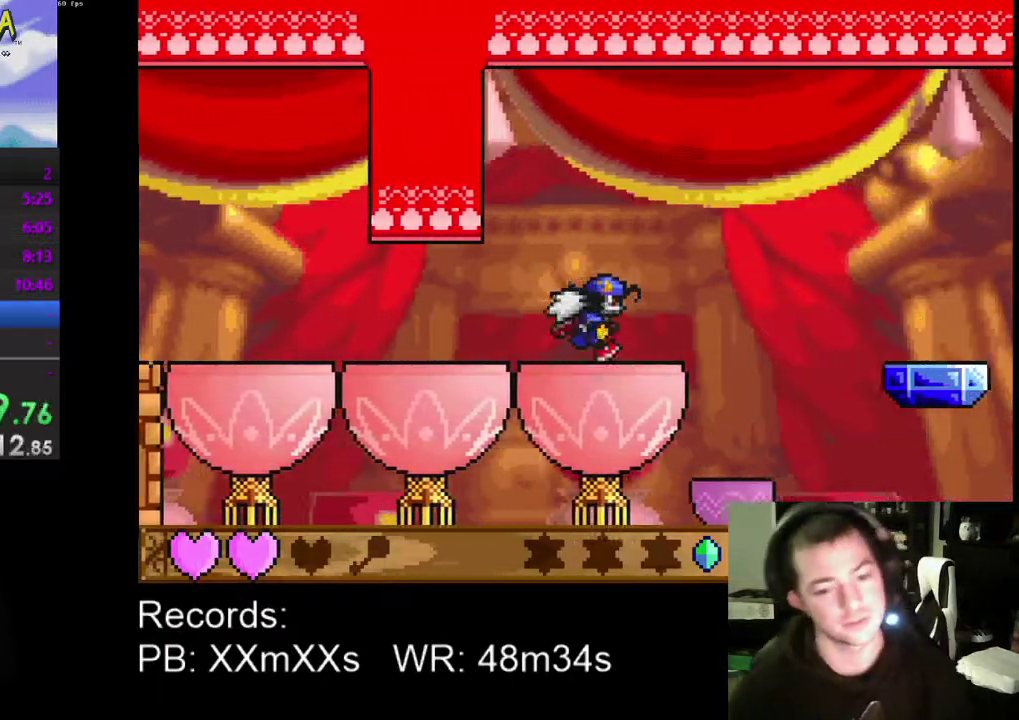
{"buttons": ["DPAD_RIGHT"], "left_stick": "center", "events": []}
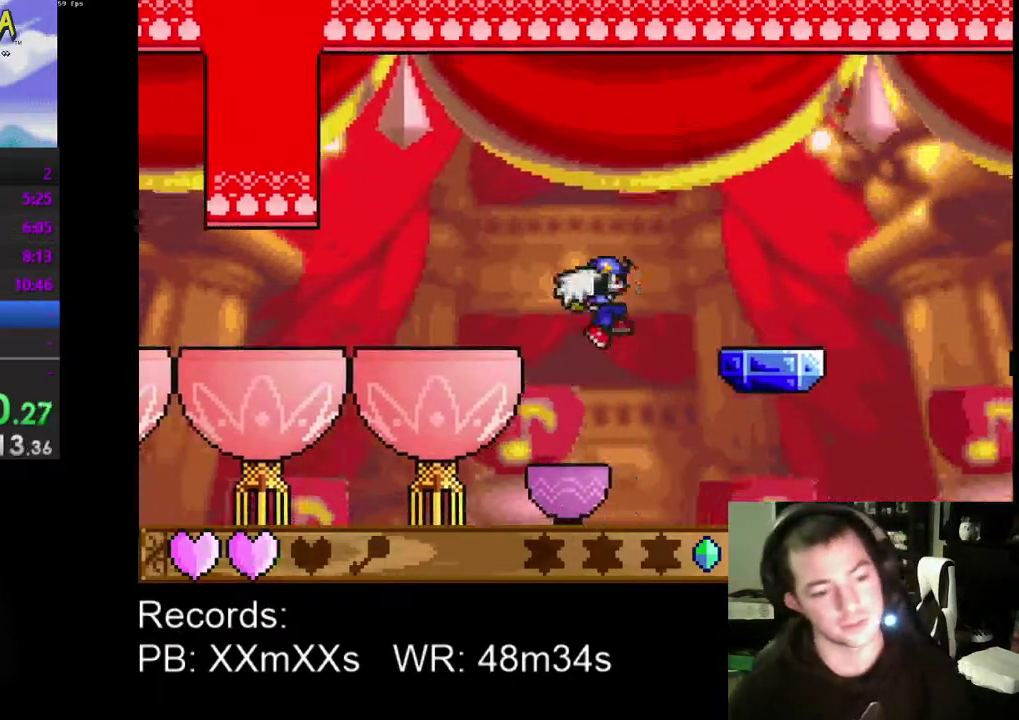
{"buttons": ["DPAD_RIGHT"], "left_stick": "center", "events": []}
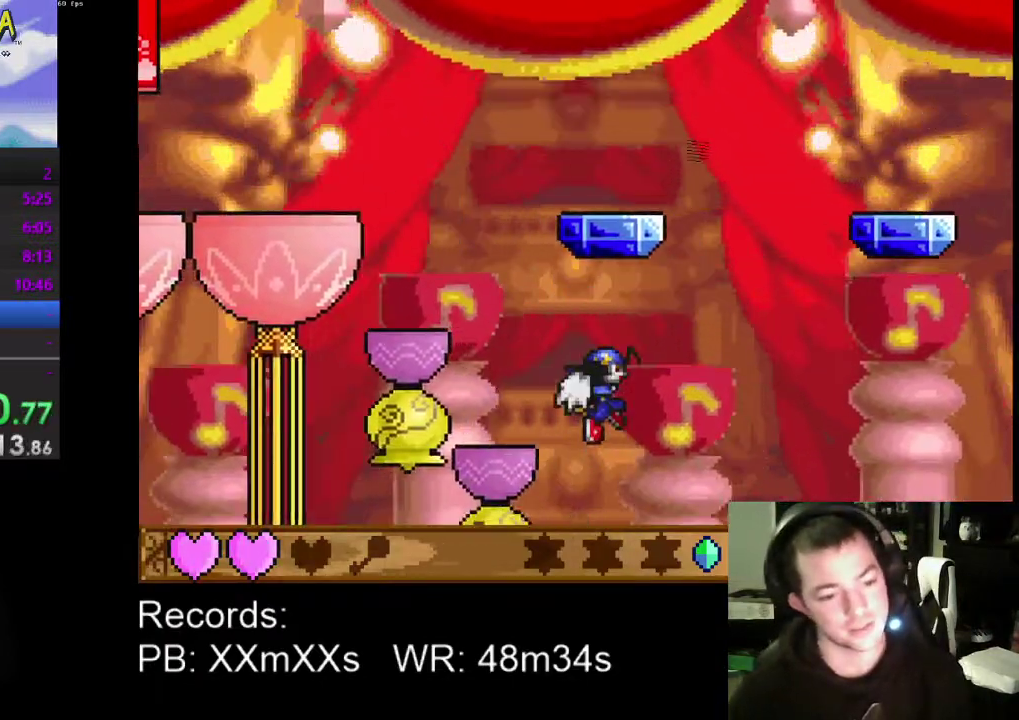
{"buttons": ["DPAD_RIGHT"], "left_stick": "center", "events": []}
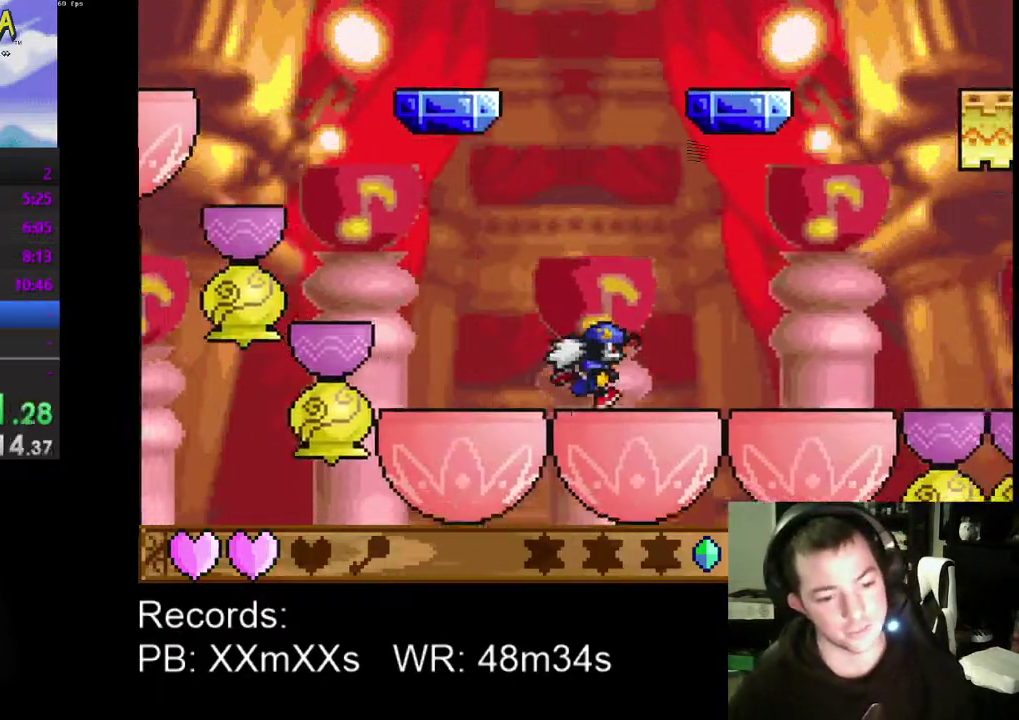
{"buttons": ["DPAD_RIGHT"], "left_stick": "center", "events": []}
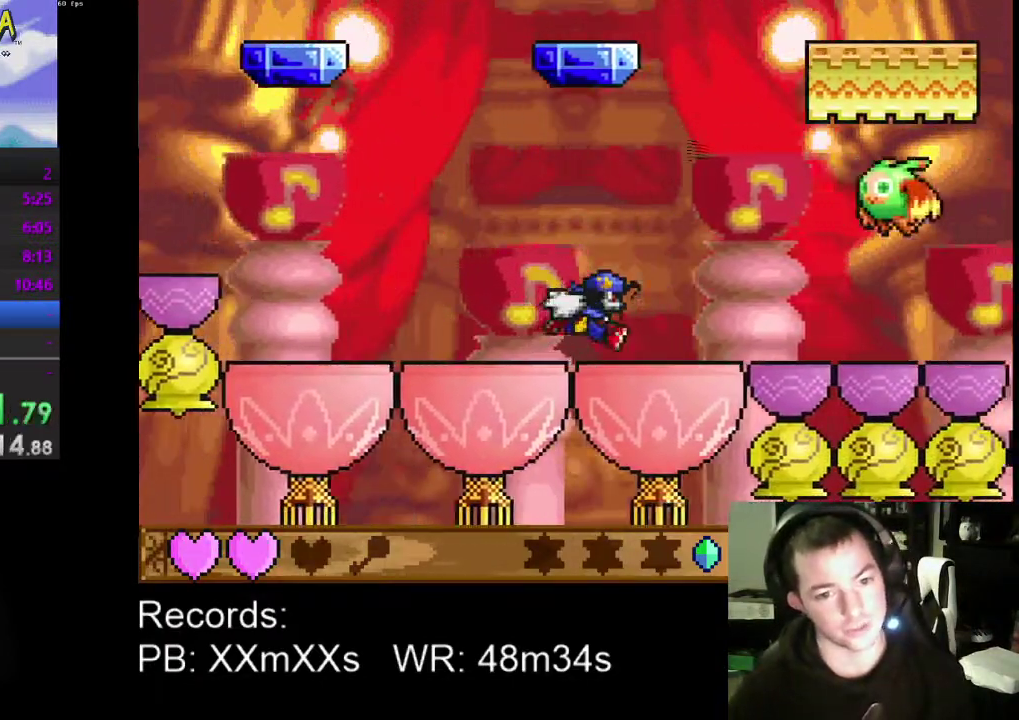
{"buttons": ["R1", "DPAD_LEFT"], "left_stick": "center", "events": [[233, "A", "down"], [333, "A", "up"], [400, "R1", "down"], [433, "DPAD_LEFT", "down"], [433, "DPAD_RIGHT", "up"]]}
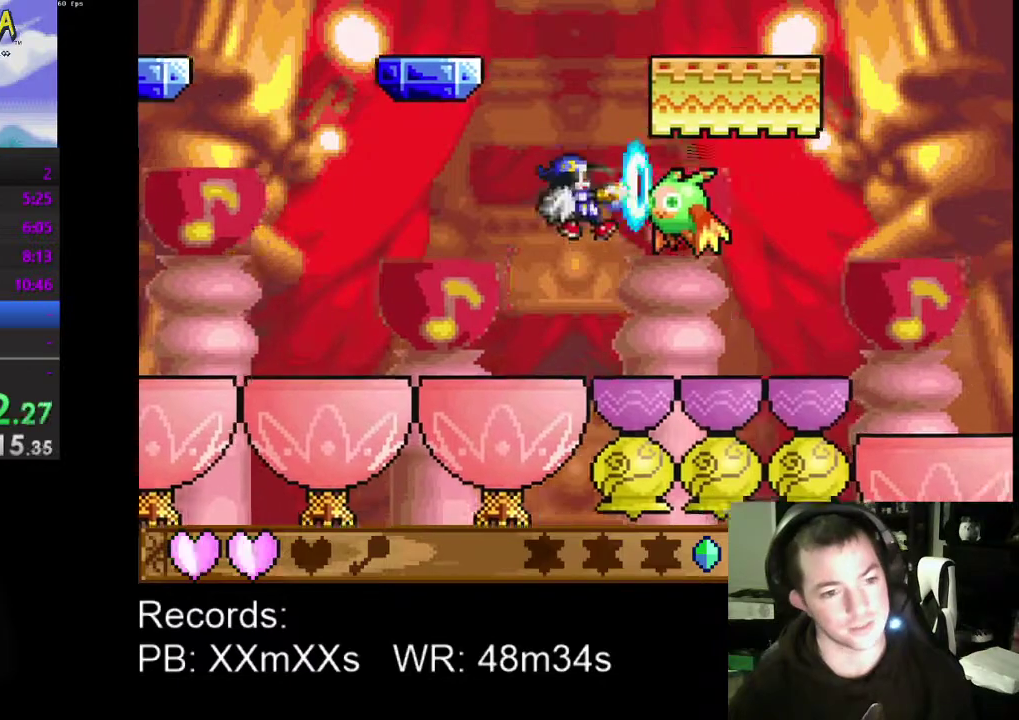
{"buttons": ["DPAD_LEFT"], "left_stick": "center", "events": [[33, "R1", "up"]]}
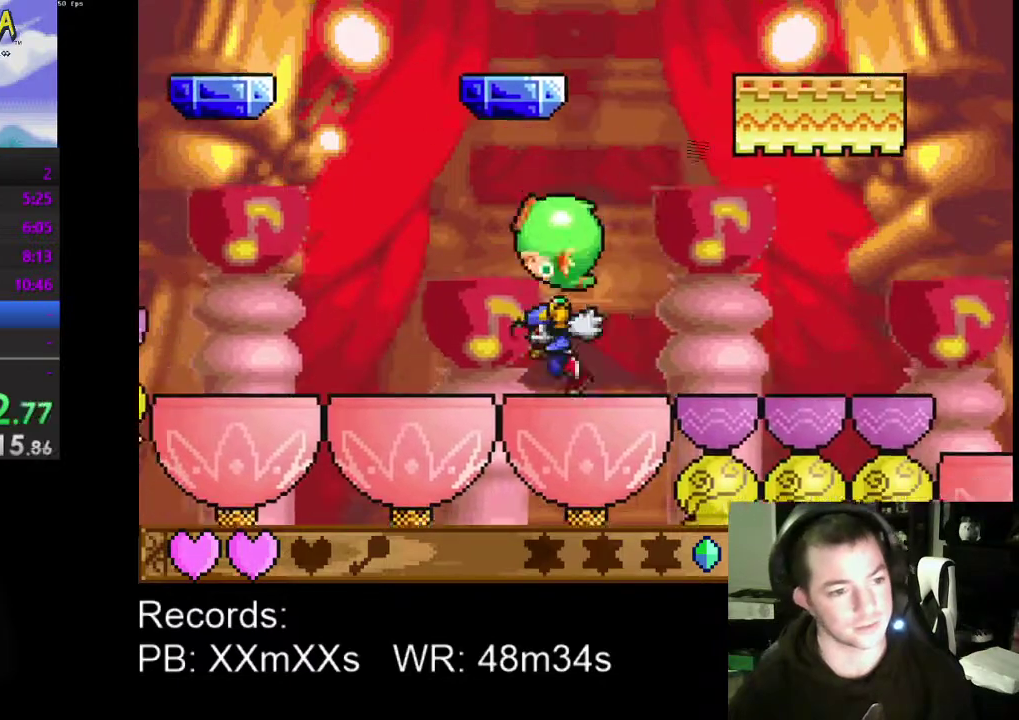
{"buttons": ["DPAD_LEFT"], "left_stick": "center", "events": []}
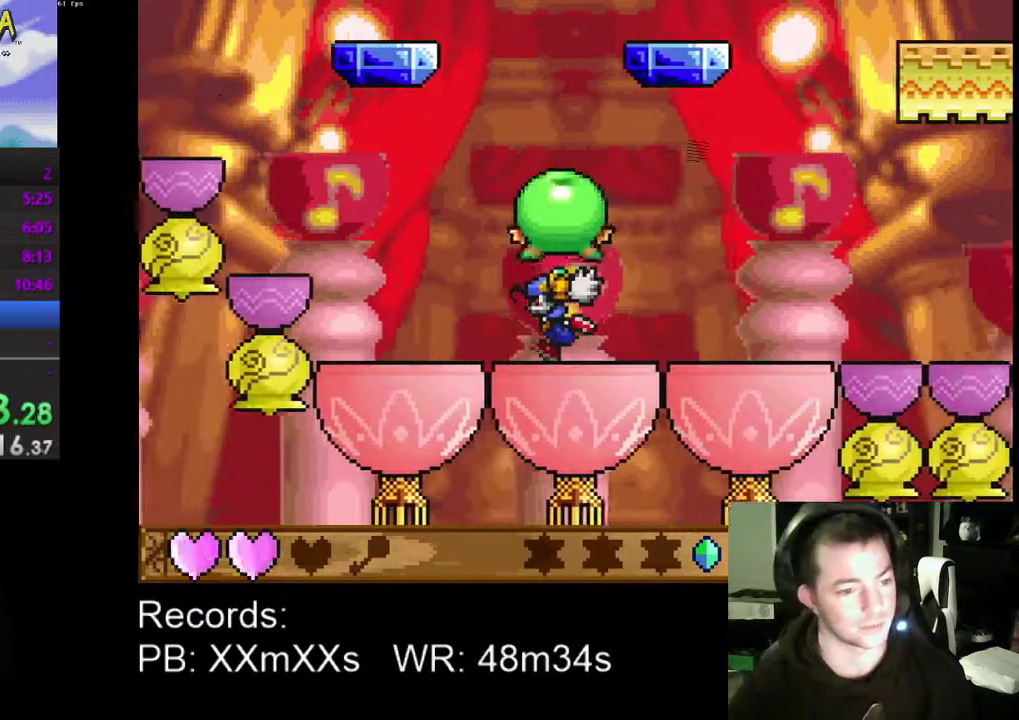
{"buttons": ["DPAD_LEFT"], "left_stick": "center", "events": [[400, "A", "down"], [500, "A", "up"]]}
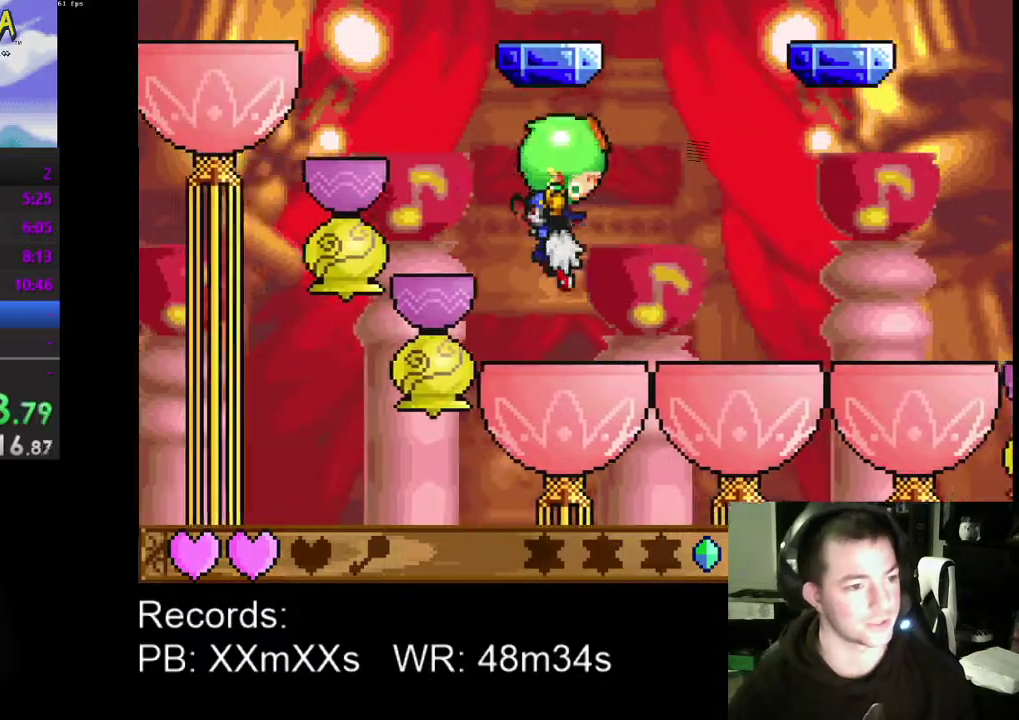
{"buttons": ["DPAD_LEFT"], "left_stick": "center", "events": []}
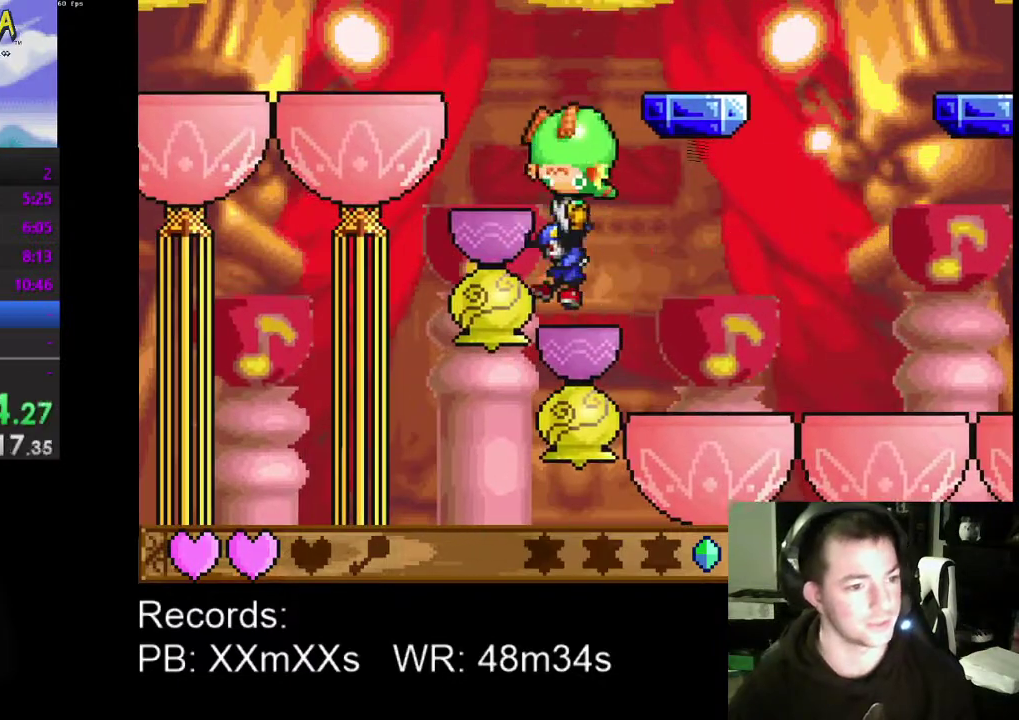
{"buttons": [], "left_stick": "center", "events": [[133, "A", "down"], [267, "A", "up"], [433, "DPAD_LEFT", "up"]]}
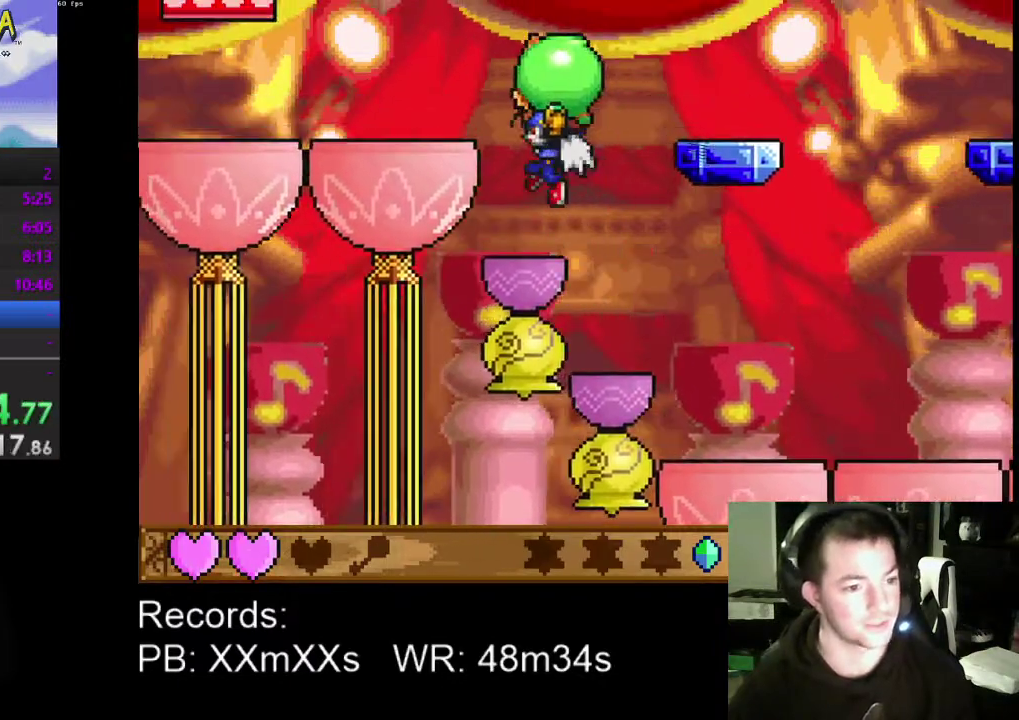
{"buttons": ["DPAD_RIGHT"], "left_stick": "center", "events": [[233, "DPAD_RIGHT", "down"], [333, "A", "down"], [500, "A", "up"]]}